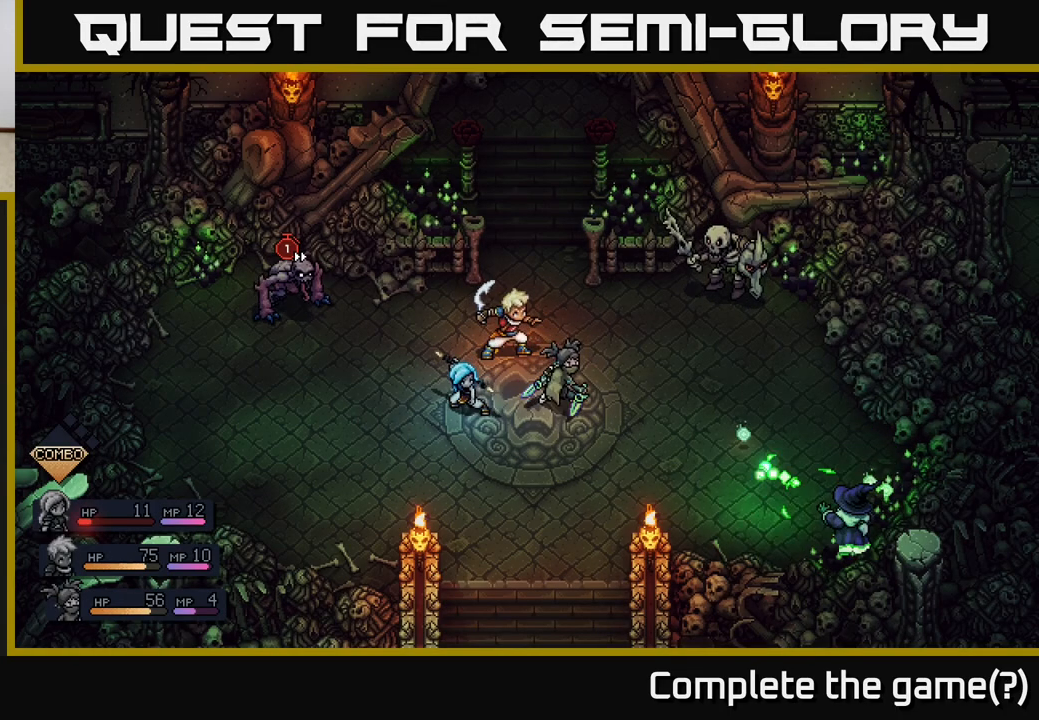
Gameplay with a controller (Xbox layout); each line is a JSON object with the inputs held at the frame after it. "events" lists button and stick changes between this image and that frame as [ms after this image, input, new state], when the widget could be followed in between.
{"buttons": ["A"], "left_stick": "center", "right_stick": "center", "events": [[483, "A", "down"]]}
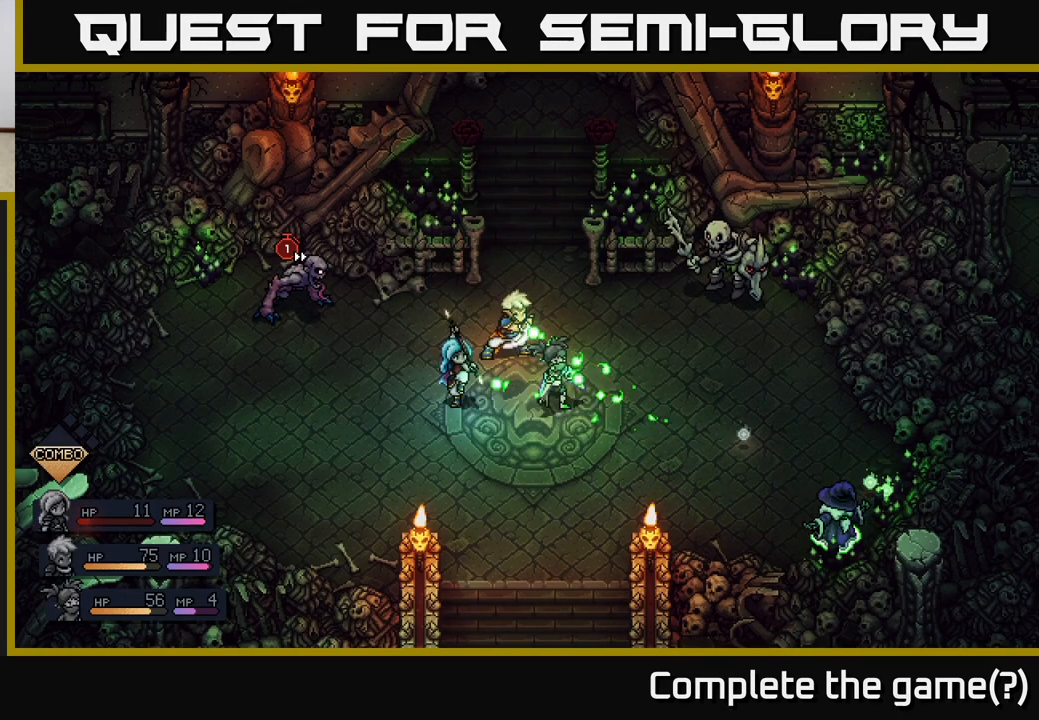
{"buttons": [], "left_stick": "center", "right_stick": "center", "events": [[450, "A", "up"]]}
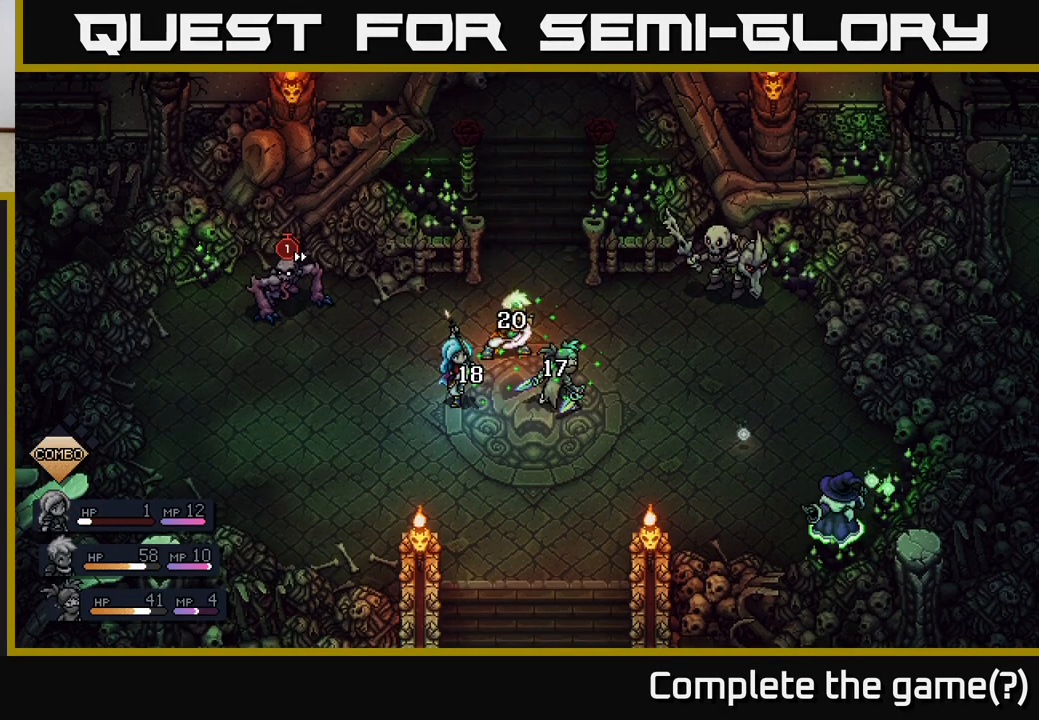
{"buttons": [], "left_stick": "center", "right_stick": "center", "events": []}
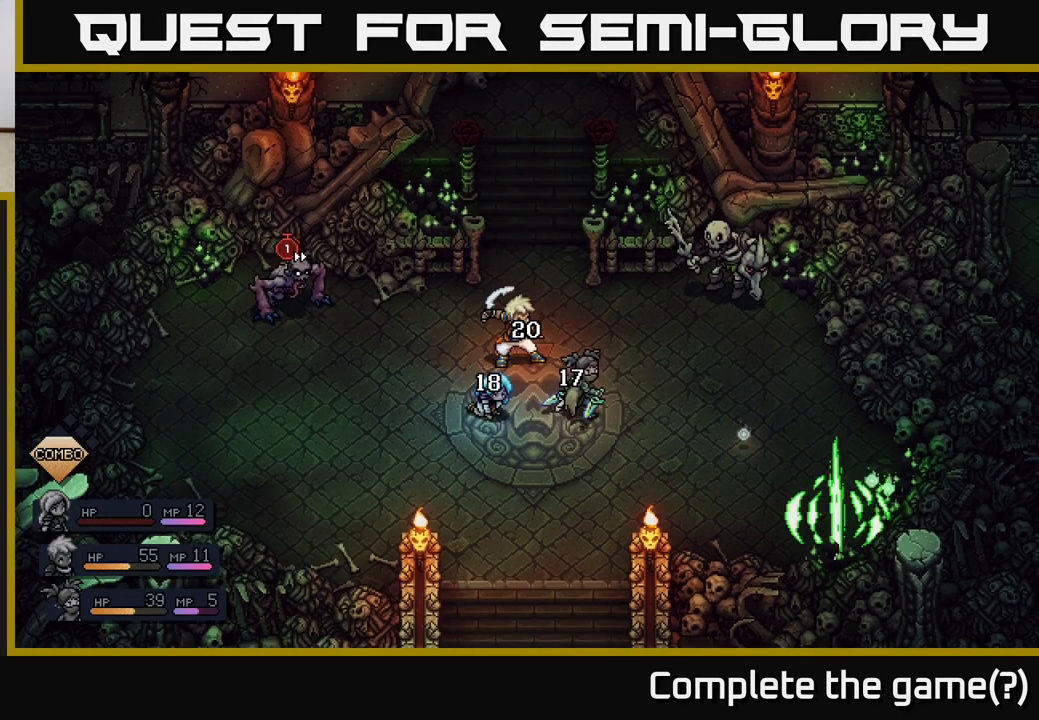
{"buttons": [], "left_stick": "center", "right_stick": "center", "events": []}
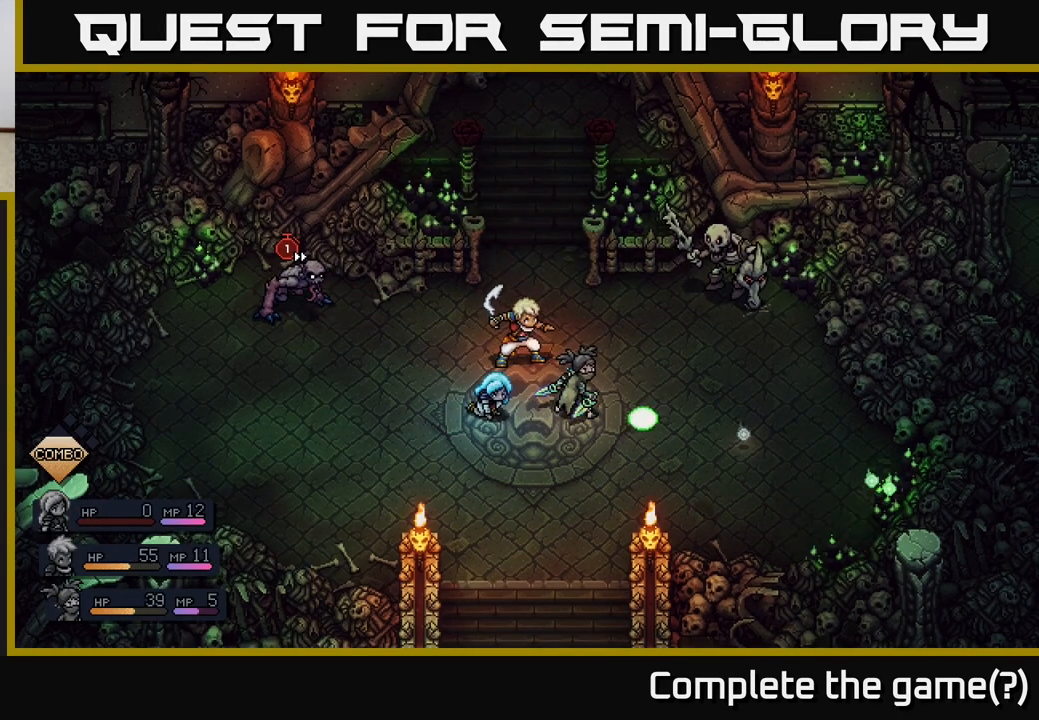
{"buttons": [], "left_stick": "center", "right_stick": "center", "events": []}
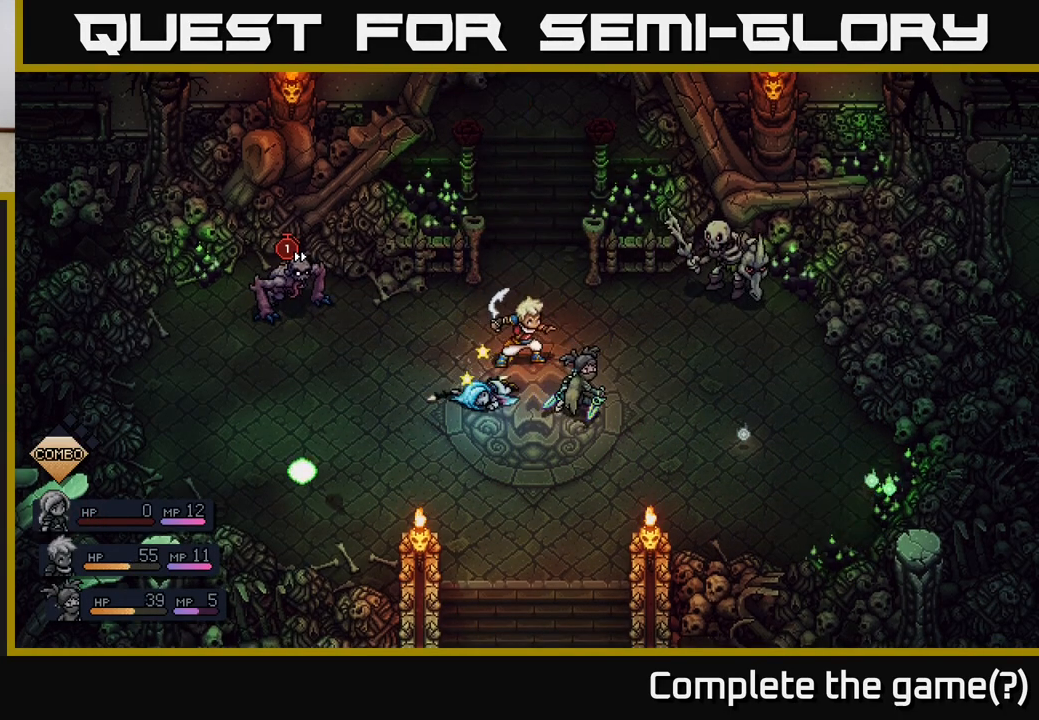
{"buttons": [], "left_stick": "center", "right_stick": "center", "events": []}
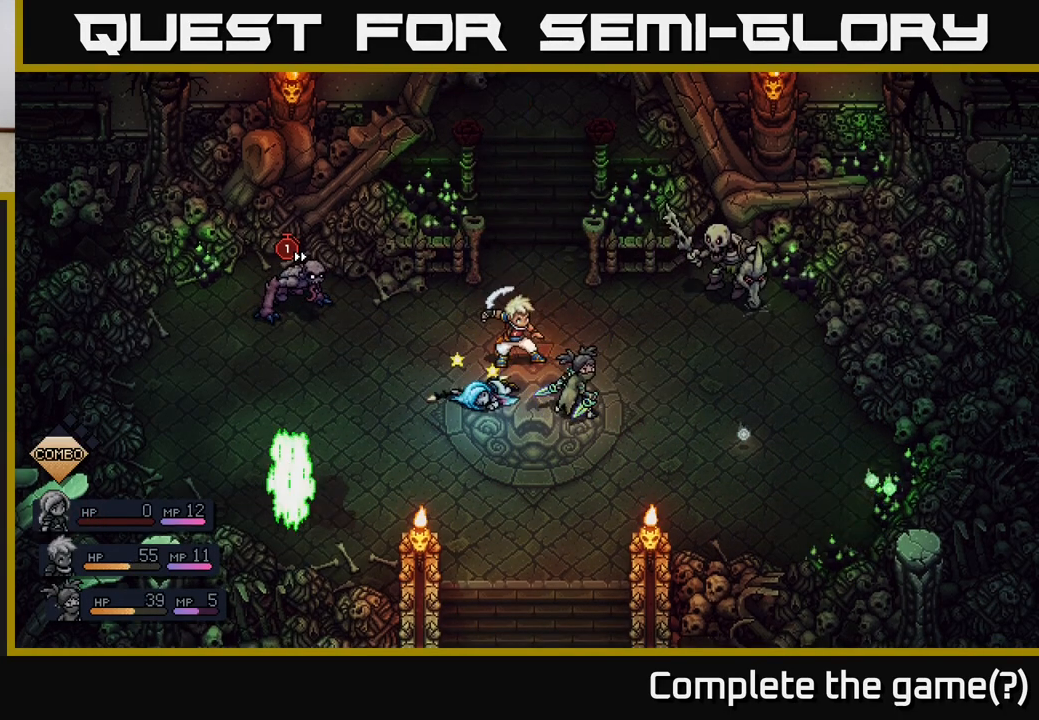
{"buttons": [], "left_stick": "center", "right_stick": "center", "events": []}
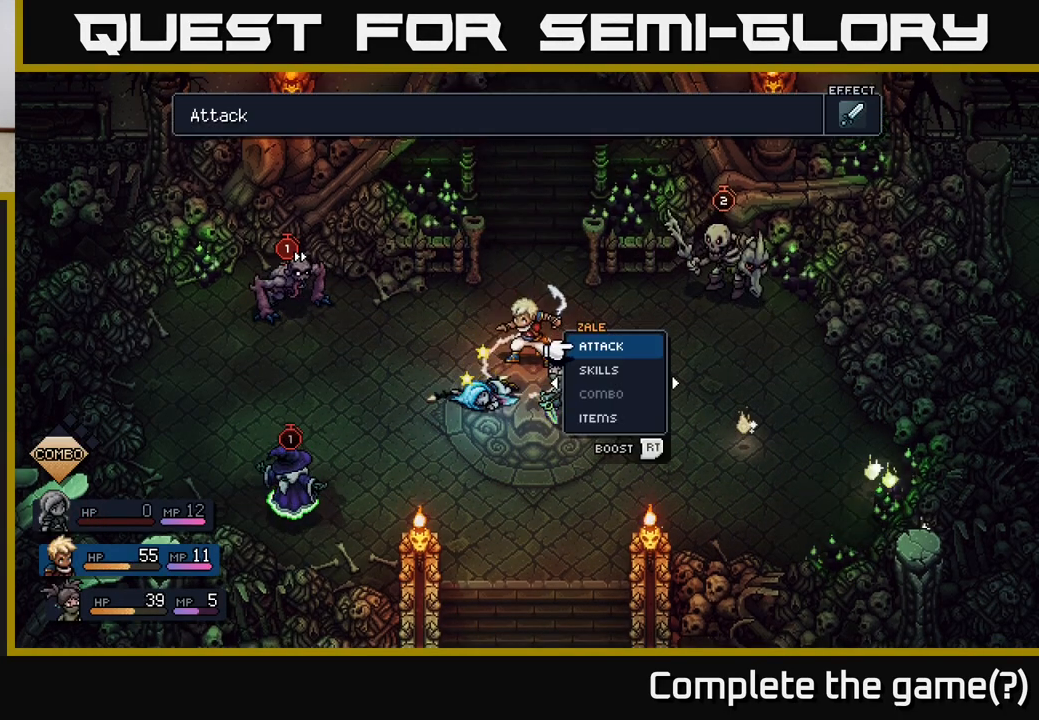
{"buttons": [], "left_stick": "center", "right_stick": "center", "events": []}
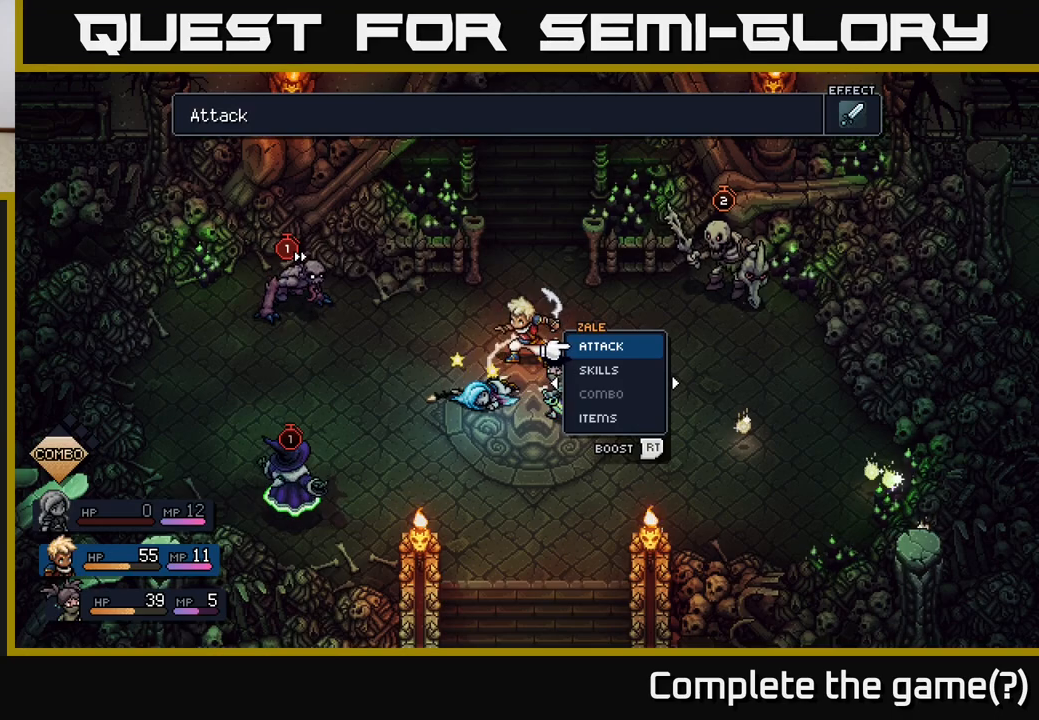
{"buttons": [], "left_stick": "center", "right_stick": "center", "events": []}
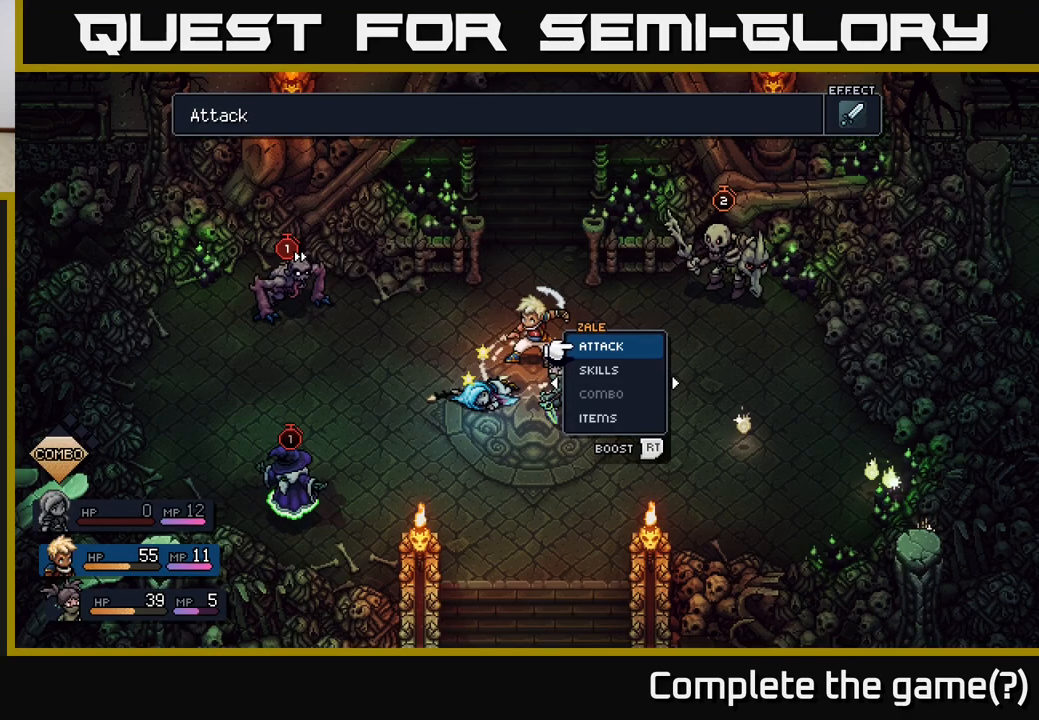
{"buttons": [], "left_stick": "center", "right_stick": "center", "events": [[367, "A", "down"], [500, "A", "up"]]}
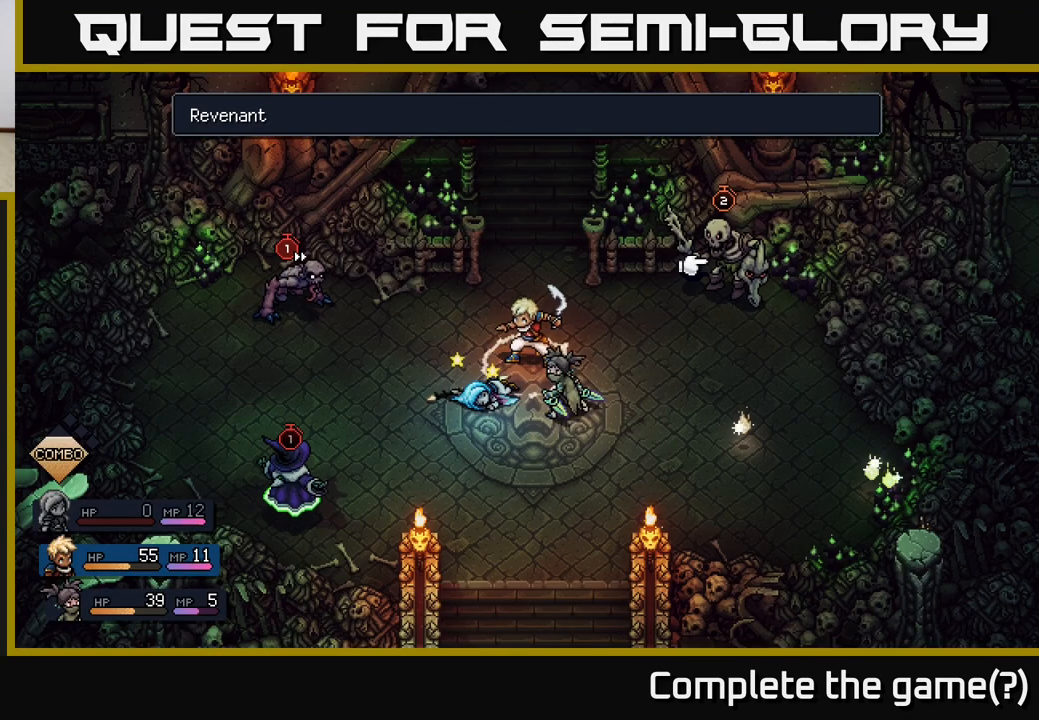
{"buttons": [], "left_stick": "right", "right_stick": "center", "events": [[400, "left_stick", "right"]]}
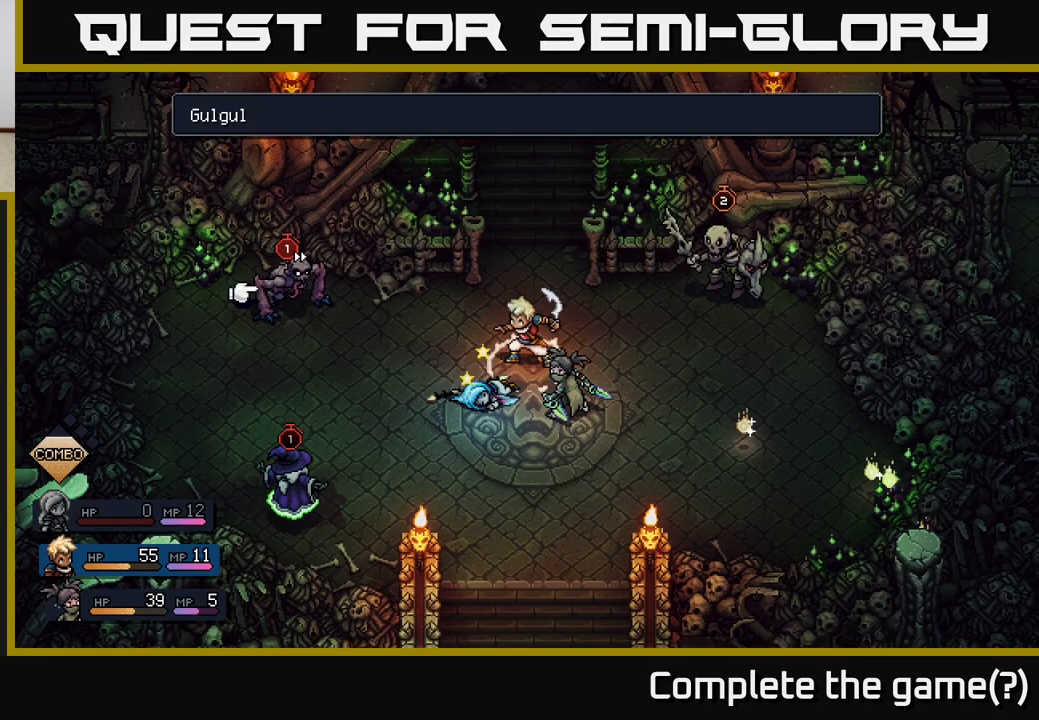
{"buttons": [], "left_stick": "left", "right_stick": "center", "events": [[117, "left_stick", "center"], [433, "left_stick", "left"]]}
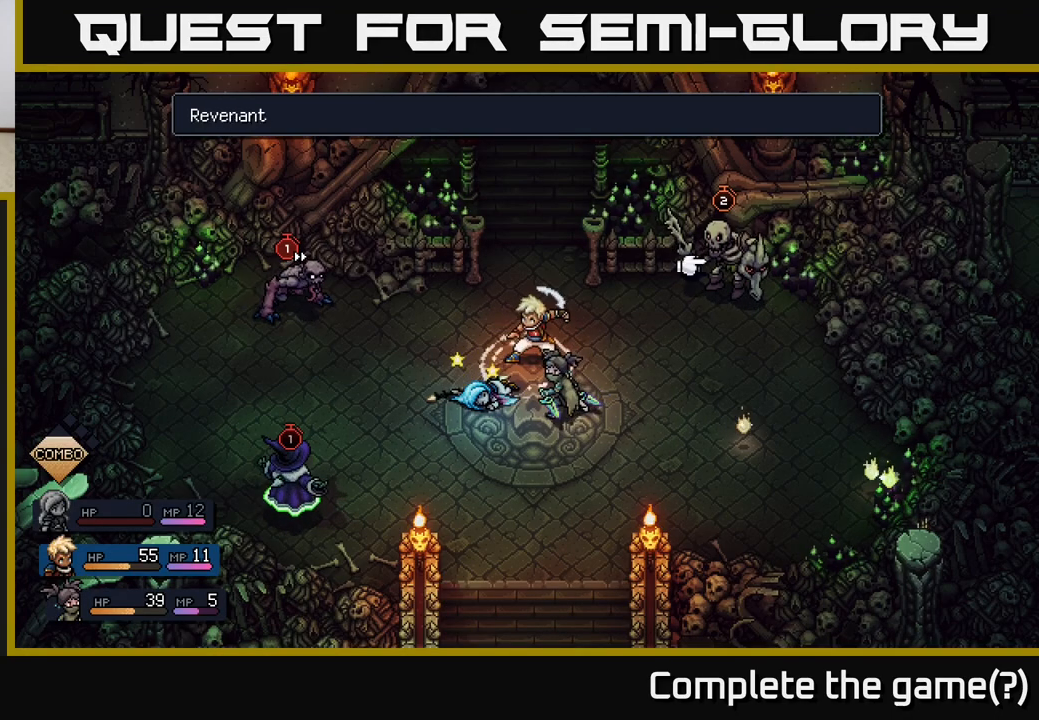
{"buttons": [], "left_stick": "left", "right_stick": "center", "events": [[133, "left_stick", "center"], [483, "left_stick", "left"]]}
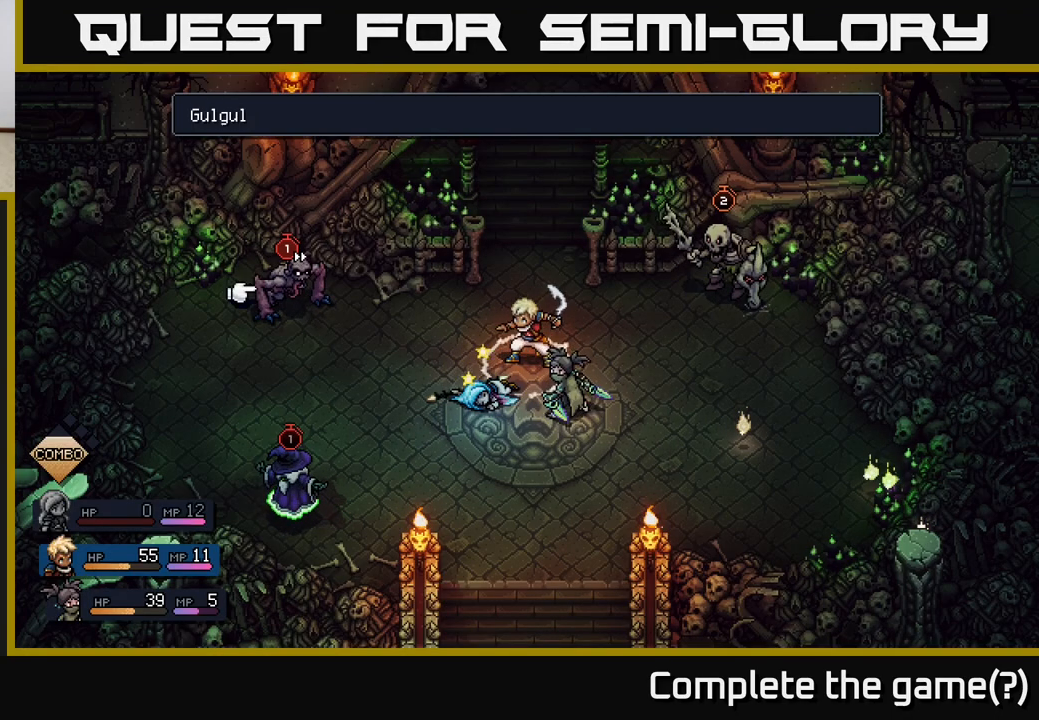
{"buttons": [], "left_stick": "down", "right_stick": "center", "events": [[217, "left_stick", "center"], [400, "left_stick", "down"]]}
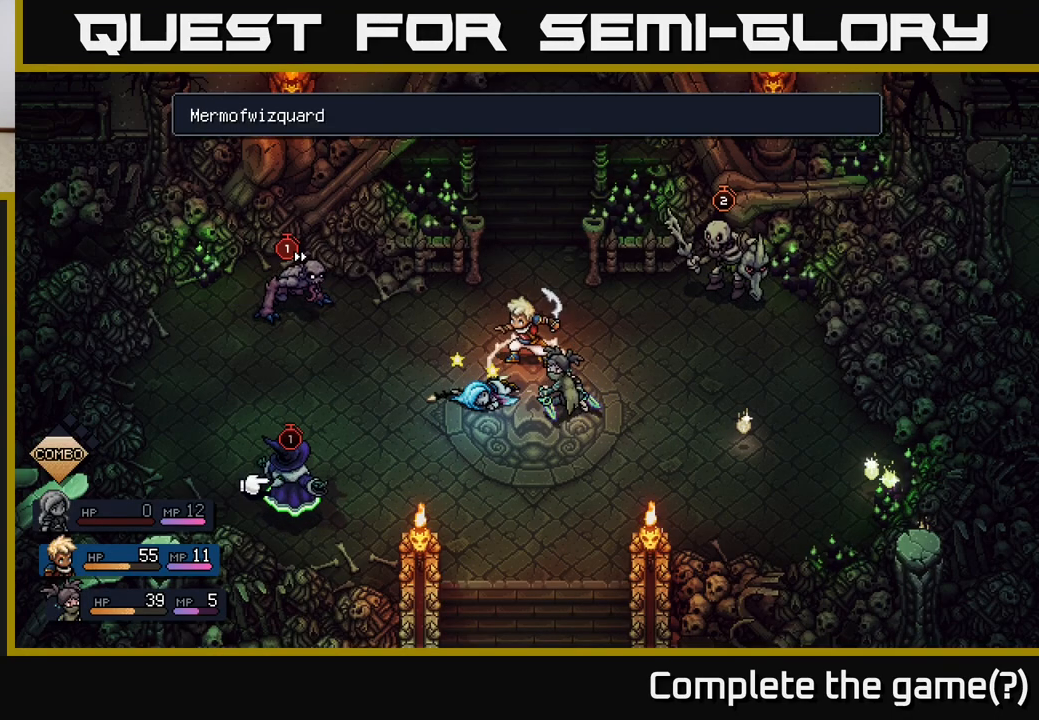
{"buttons": ["R2"], "left_stick": "center", "right_stick": "center", "events": [[117, "left_stick", "center"], [150, "R2", "down"]]}
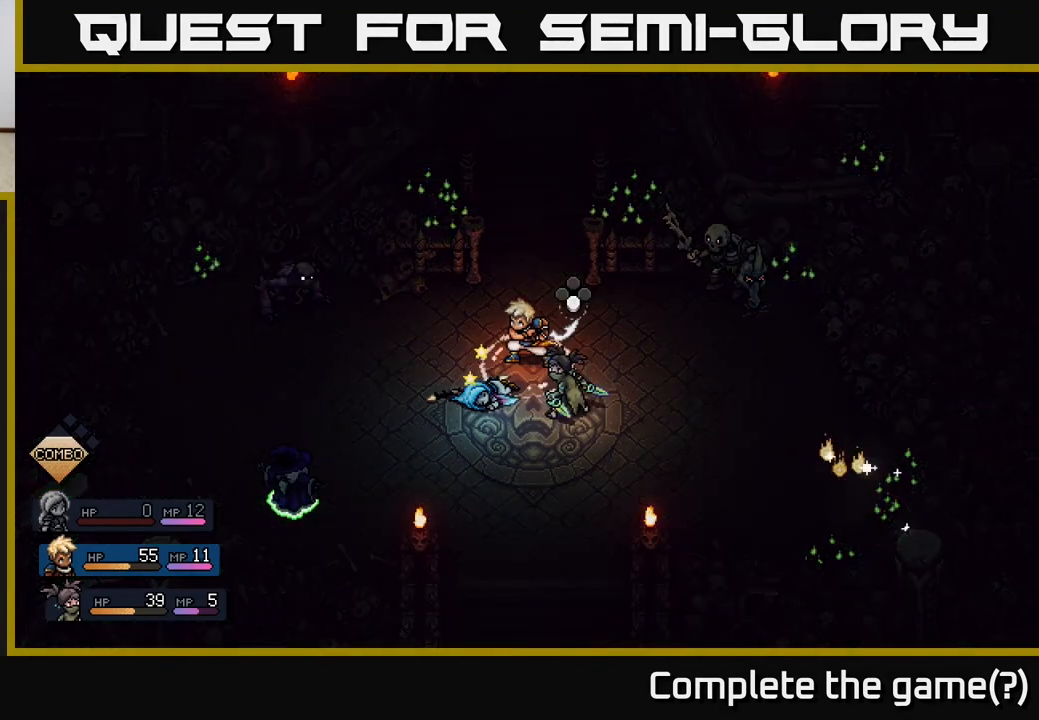
{"buttons": ["R2"], "left_stick": "center", "right_stick": "center", "events": [[233, "A", "down"], [417, "A", "up"]]}
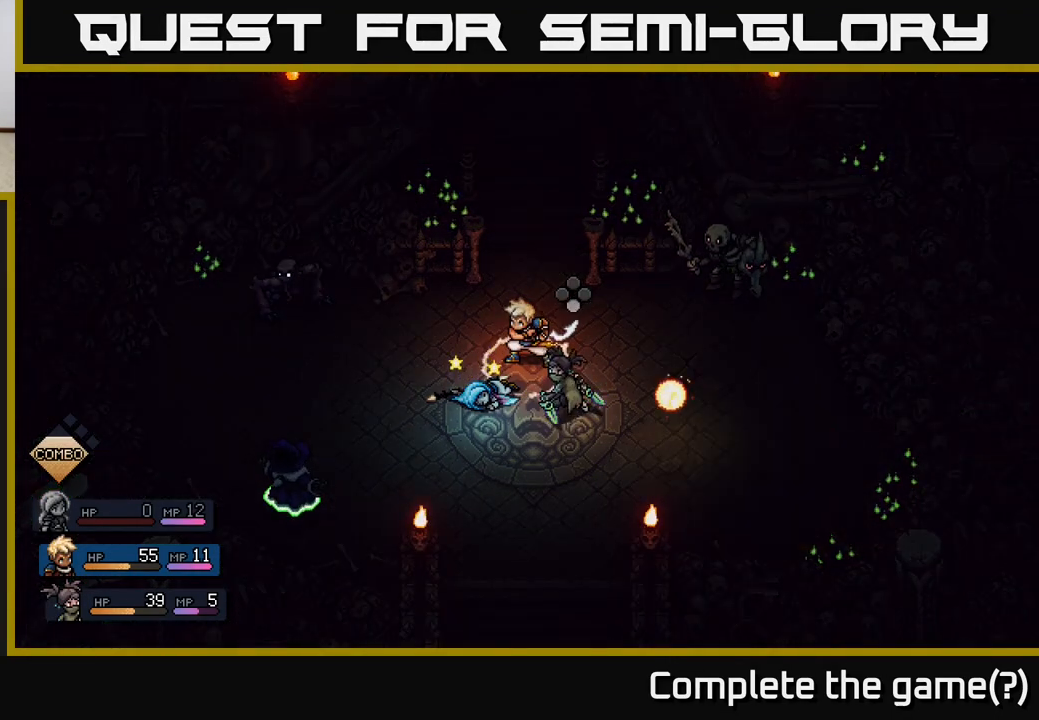
{"buttons": ["A"], "left_stick": "center", "right_stick": "center", "events": [[300, "R2", "up"], [450, "A", "down"]]}
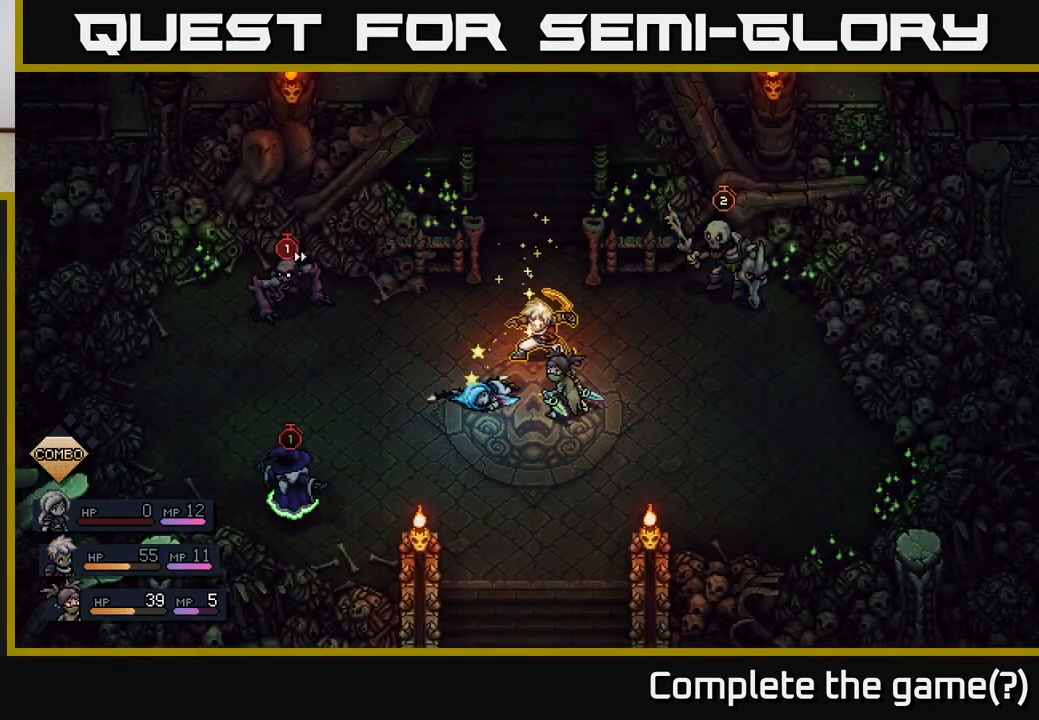
{"buttons": [], "left_stick": "center", "right_stick": "center", "events": [[100, "A", "up"]]}
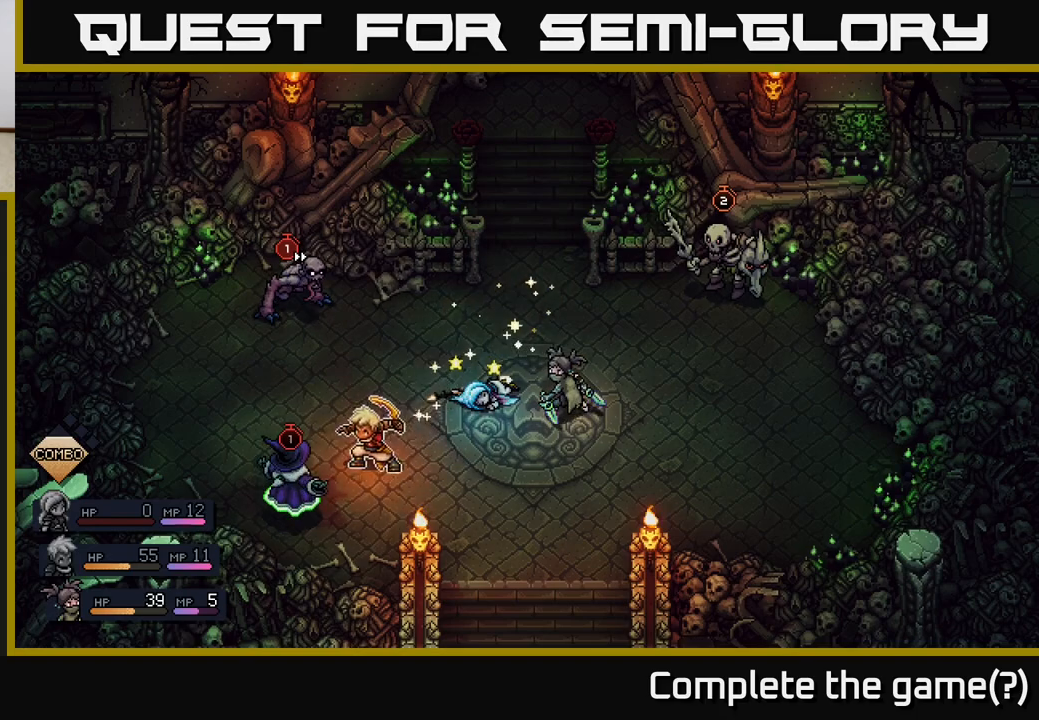
{"buttons": [], "left_stick": "center", "right_stick": "center", "events": []}
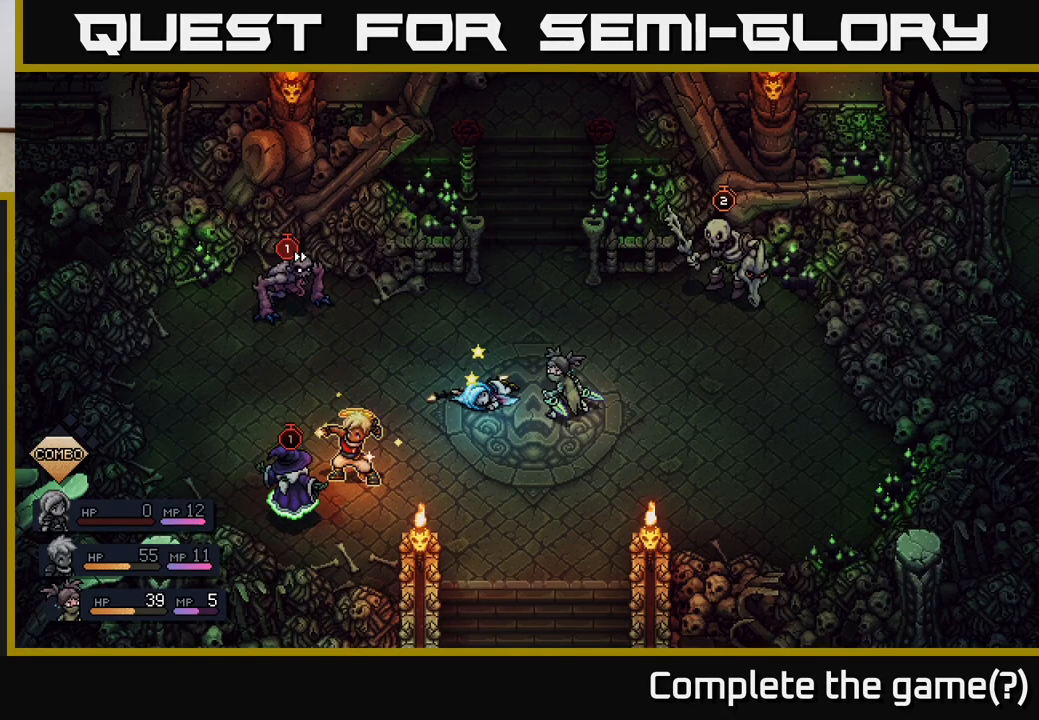
{"buttons": [], "left_stick": "center", "right_stick": "center", "events": [[150, "A", "down"], [267, "A", "up"]]}
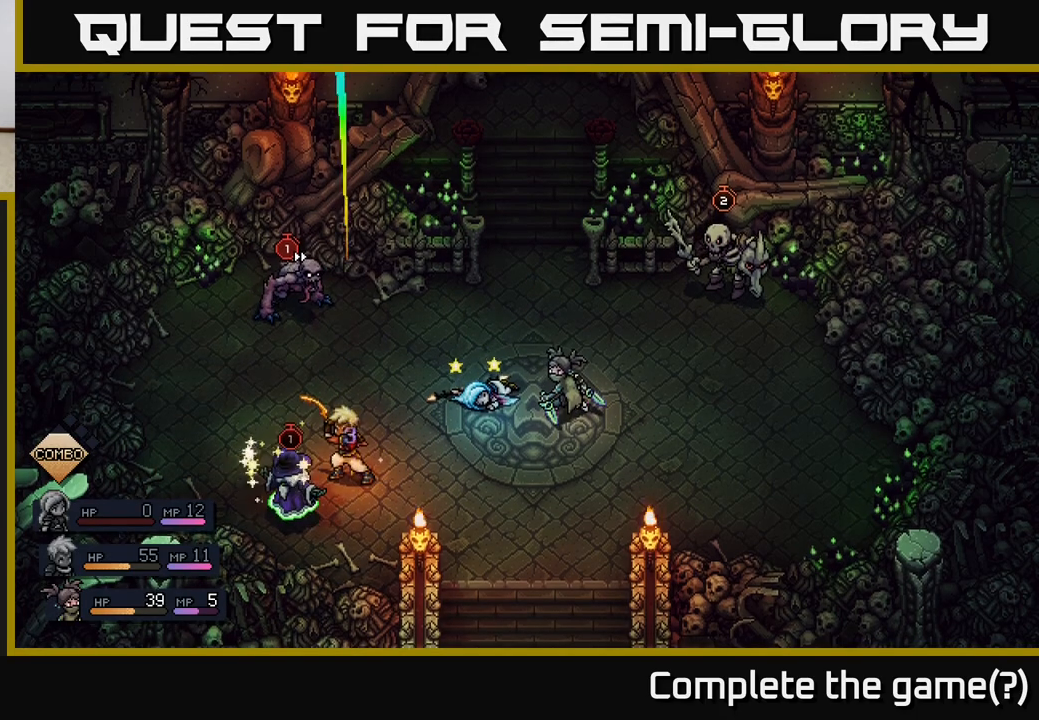
{"buttons": ["A"], "left_stick": "center", "right_stick": "center", "events": [[217, "A", "down"]]}
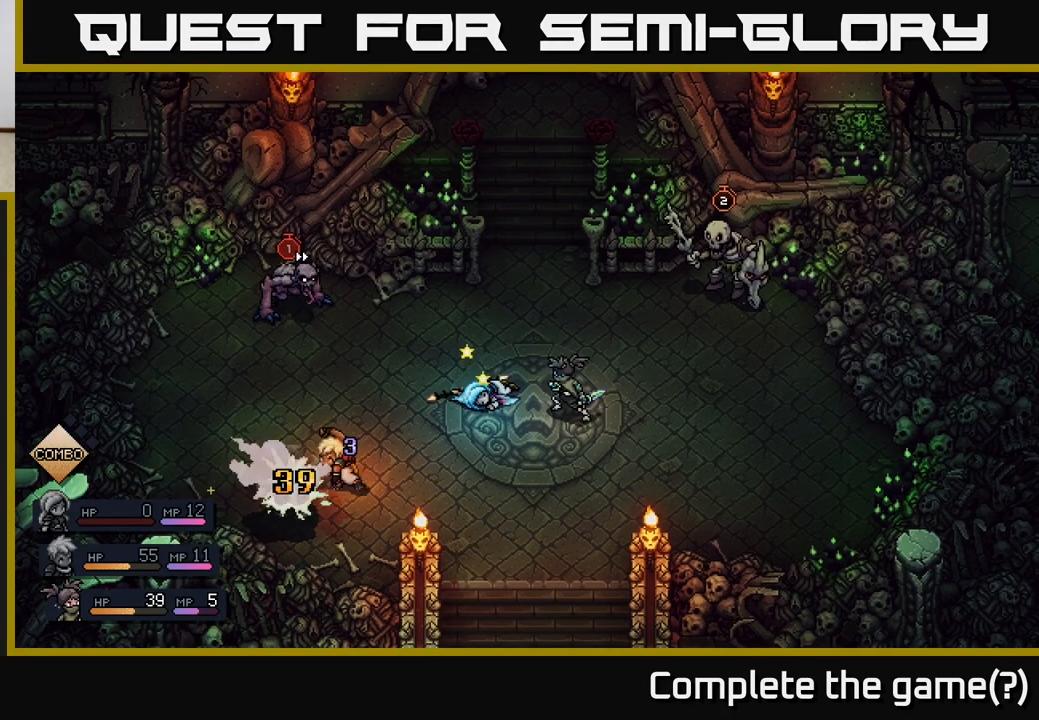
{"buttons": [], "left_stick": "center", "right_stick": "center", "events": [[133, "A", "up"]]}
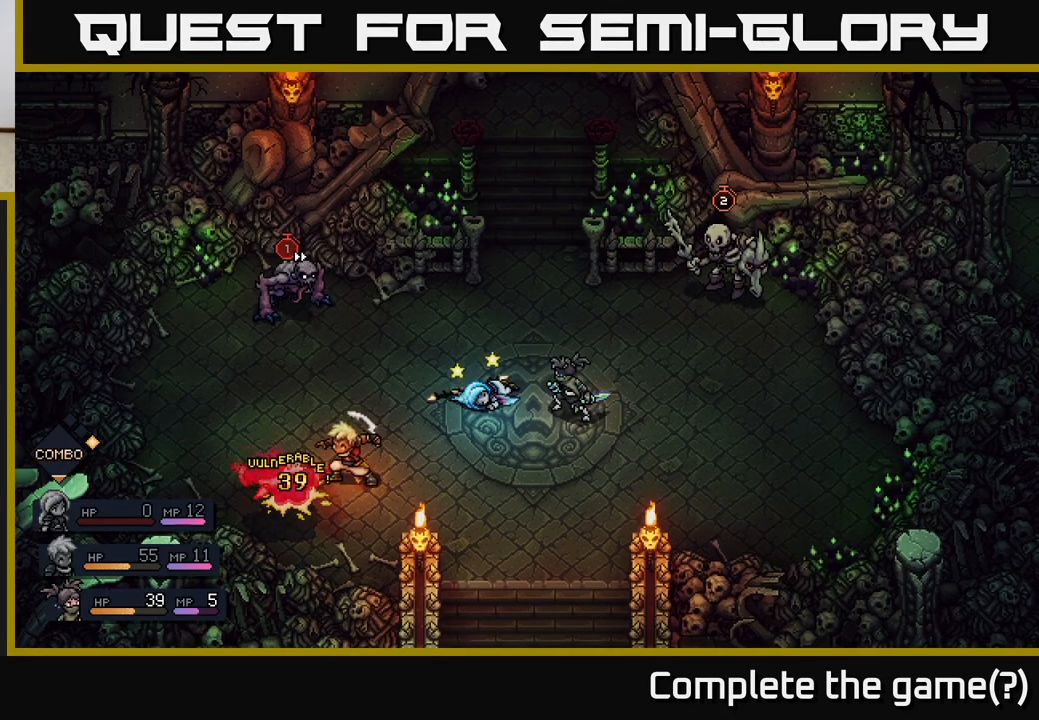
{"buttons": [], "left_stick": "center", "right_stick": "center", "events": []}
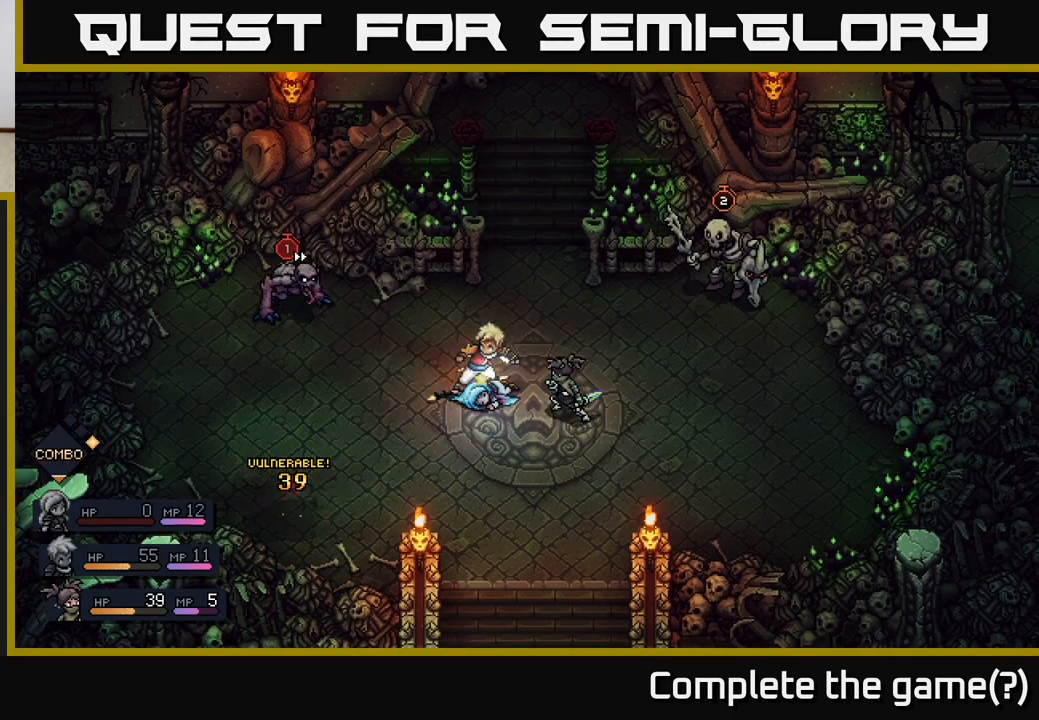
{"buttons": [], "left_stick": "center", "right_stick": "center", "events": []}
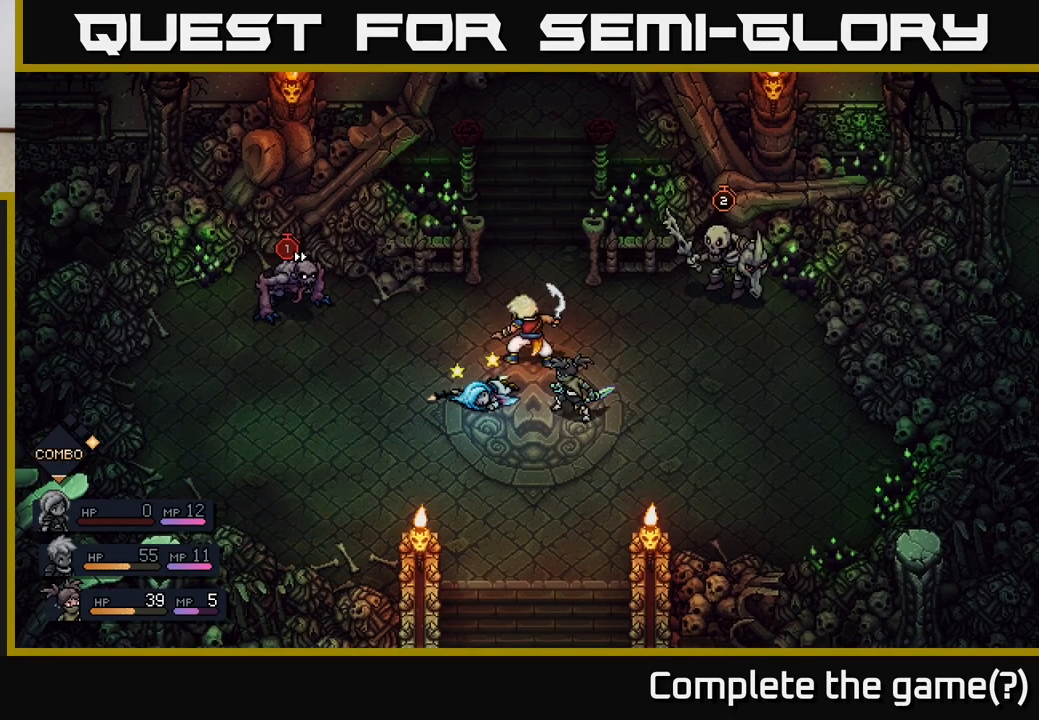
{"buttons": [], "left_stick": "center", "right_stick": "center", "events": []}
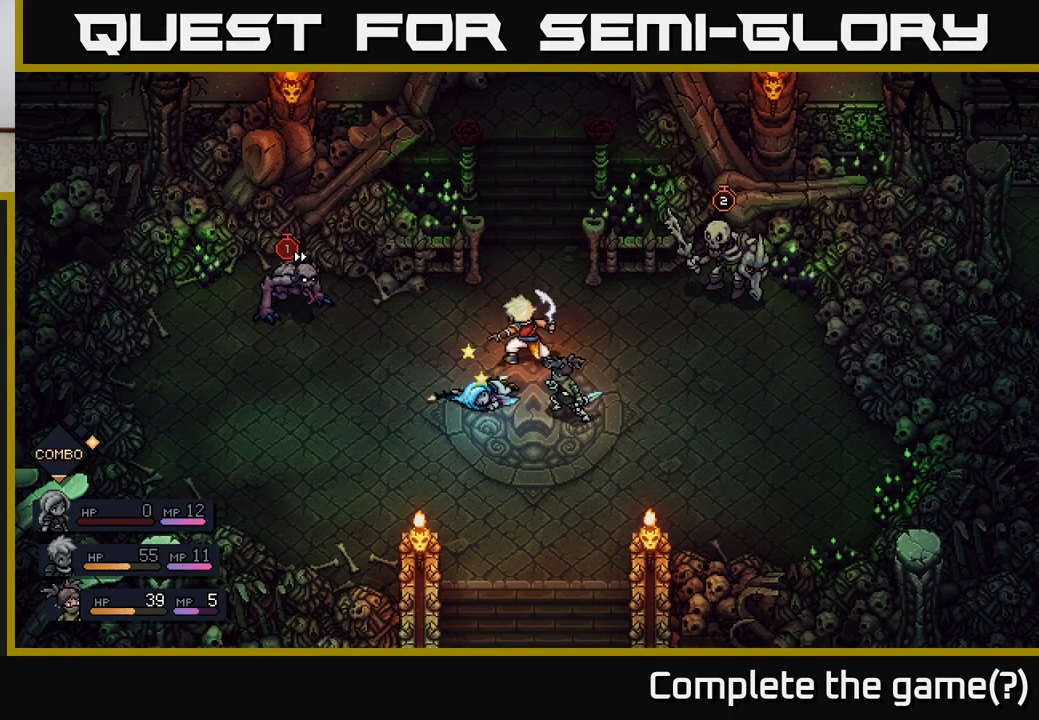
{"buttons": [], "left_stick": "center", "right_stick": "center", "events": []}
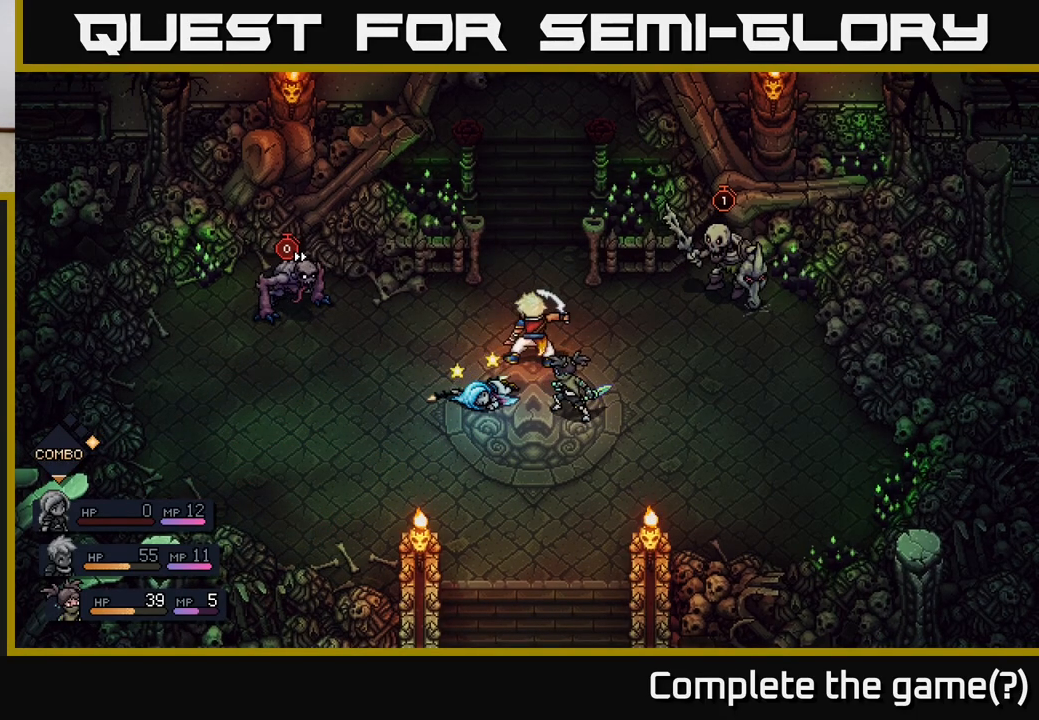
{"buttons": [], "left_stick": "center", "right_stick": "center", "events": []}
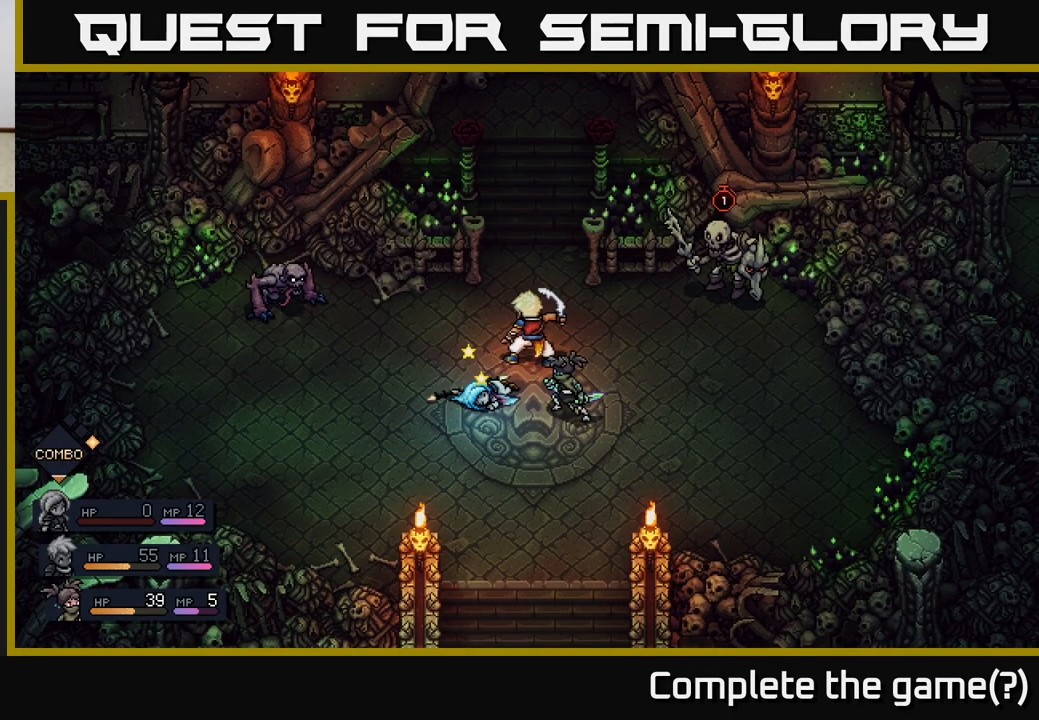
{"buttons": [], "left_stick": "center", "right_stick": "center", "events": []}
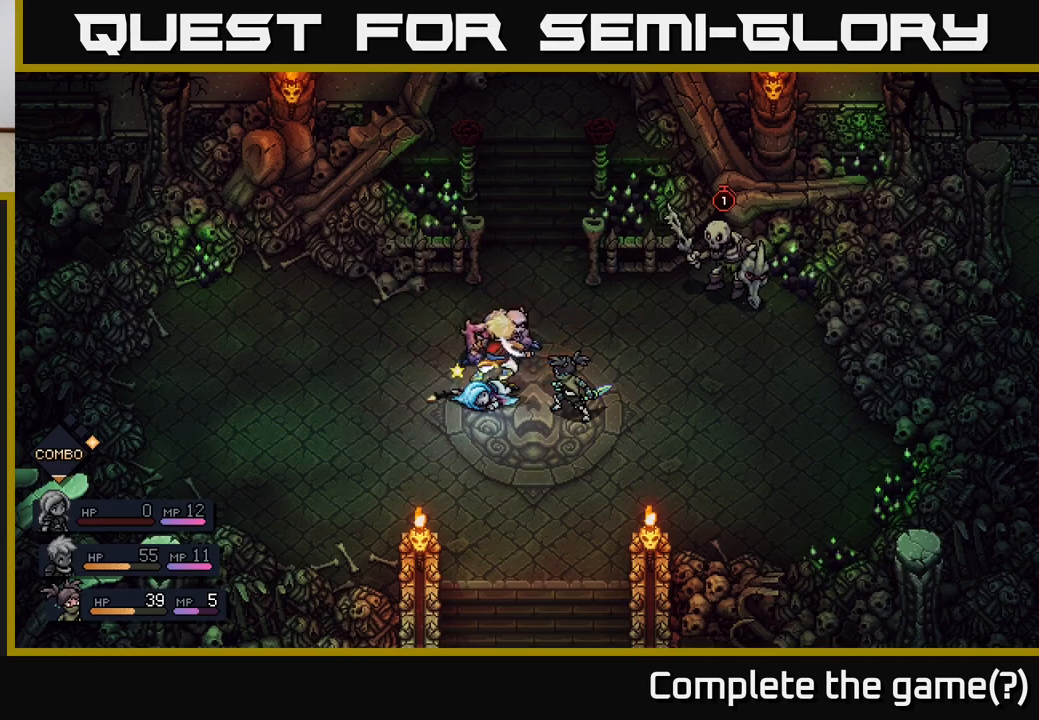
{"buttons": [], "left_stick": "center", "right_stick": "center", "events": []}
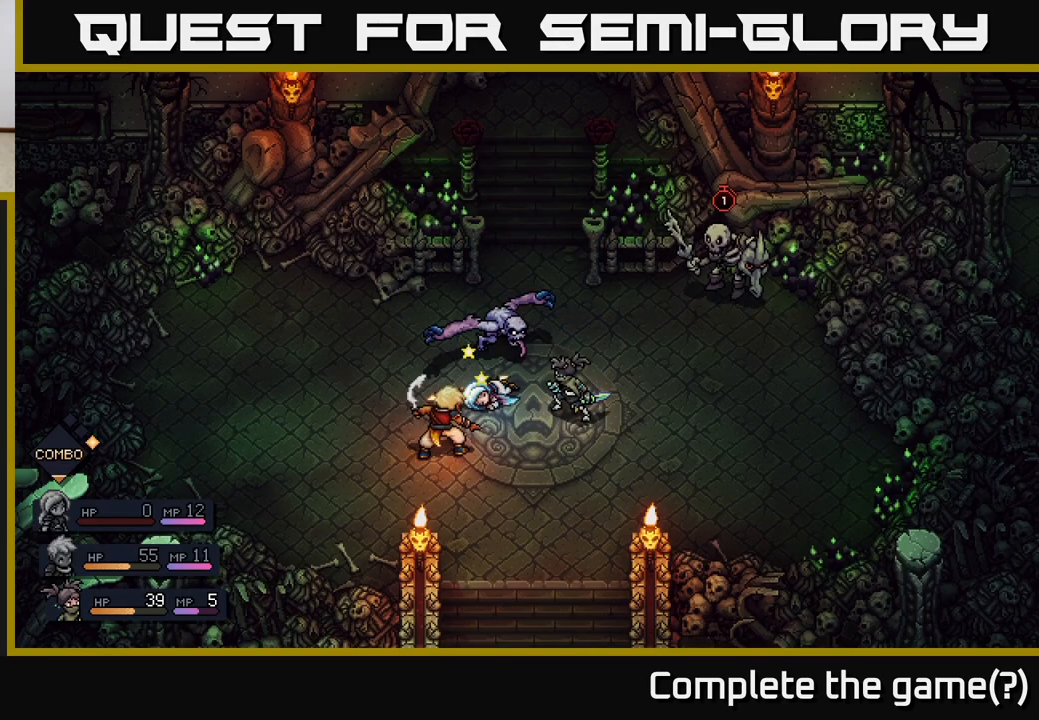
{"buttons": [], "left_stick": "center", "right_stick": "center", "events": [[200, "A", "down"], [317, "A", "up"]]}
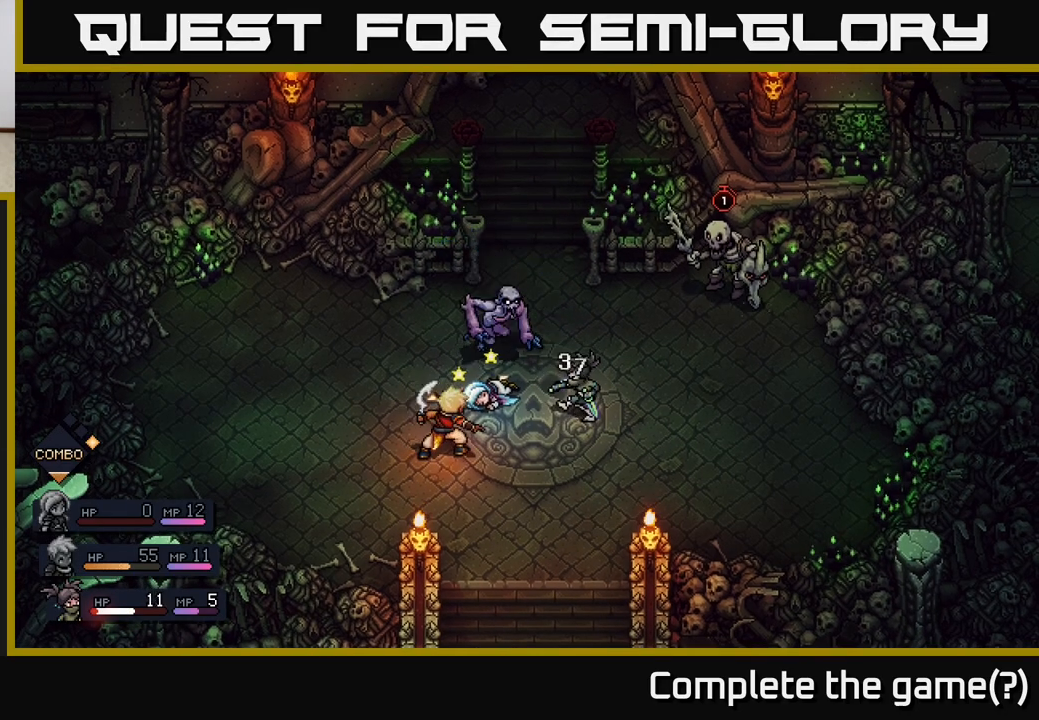
{"buttons": [], "left_stick": "center", "right_stick": "center", "events": [[167, "A", "down"], [317, "A", "up"]]}